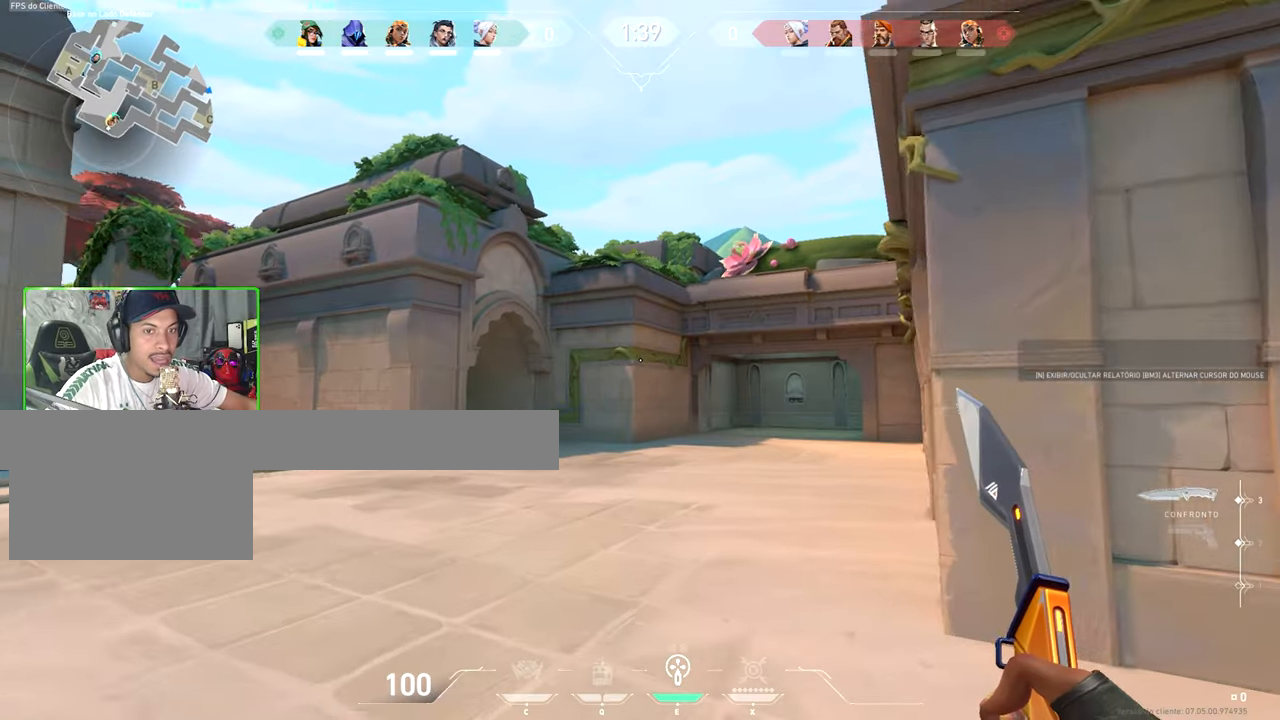
Gameplay with keyboard and mouse; each line is a JSON object with the keys and mouse buttons held at the frame after it. "events" lists presses ("down") and releases ("up") of "1", "2", "3", "4", "5", "a", "alt", "c", "caps_lock", "ctrl", "d", "e", "f", "g", "q", "r", "s", "shift", "space", "t", "tab", "v", "w", "x", "z", "mouse_left", "mouse_wheel" and "mouse_right" between this image and that frame as [ms after this image, input, new state], when the widget could be followed in between. "mouse_left", "mouse_wheel", "mouse_right" = the "left", "wheel", "right" buttons of the "mouse" list. No other keys are recorded. "wheel" means that the mouse wheel is clicked or scrolled. "mouse_move" is the direction in which the mouse moves at that frame (one of eight, or "still"), when it could be read.
{"keys": ["v", "w"], "mouse": [], "mouse_move": "up", "events": [[100, "a", "down"], [250, "a", "up"]]}
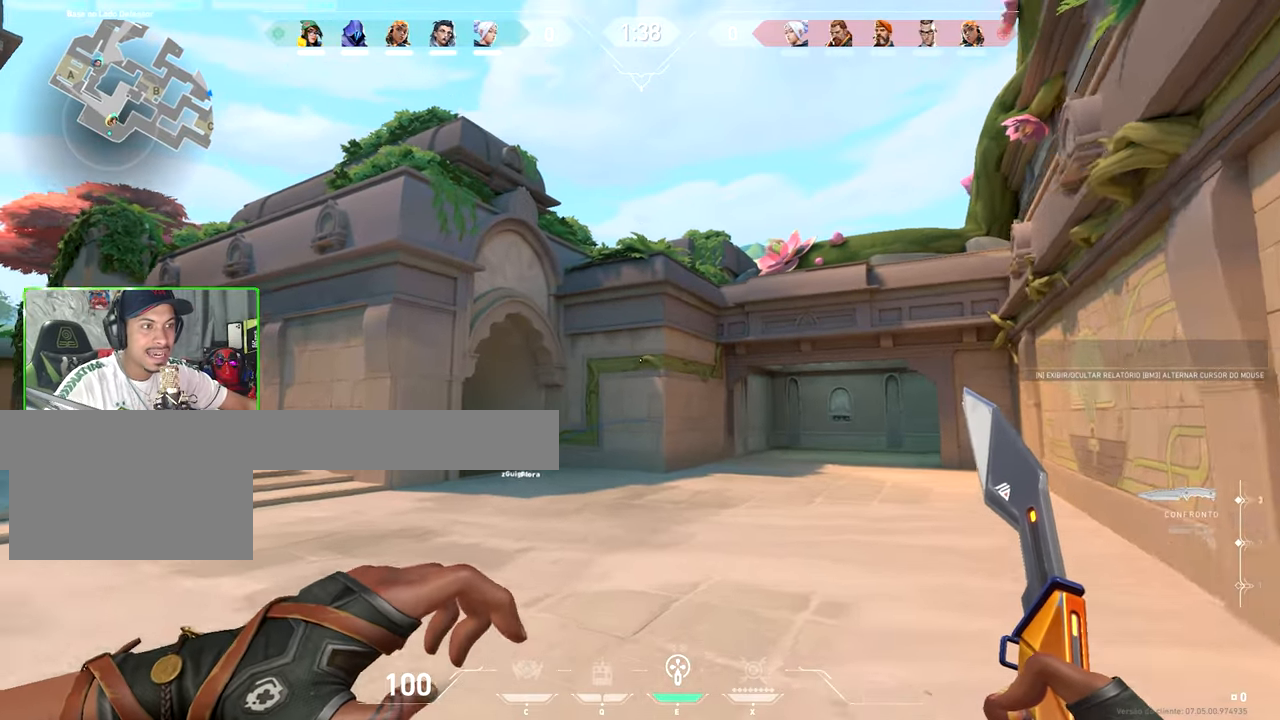
{"keys": ["v", "w"], "mouse": [], "mouse_move": "right", "events": []}
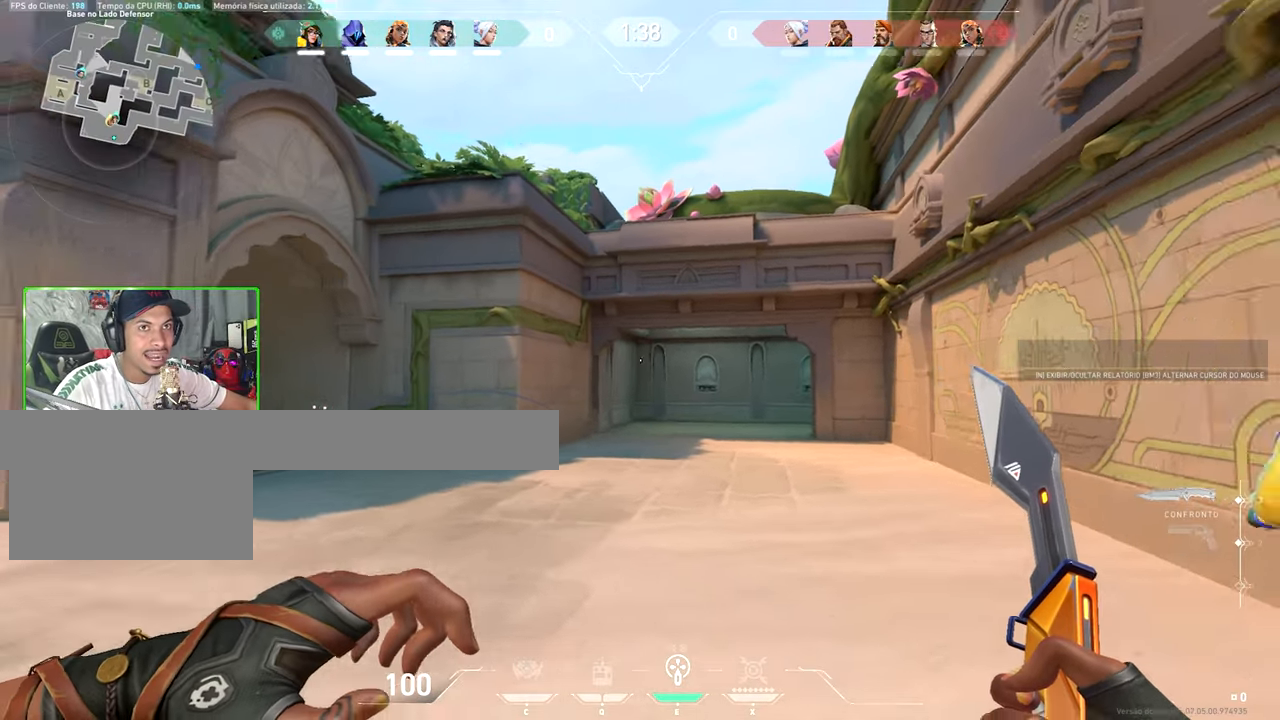
{"keys": ["a", "v", "w"], "mouse": [], "mouse_move": "right", "events": [[467, "a", "down"]]}
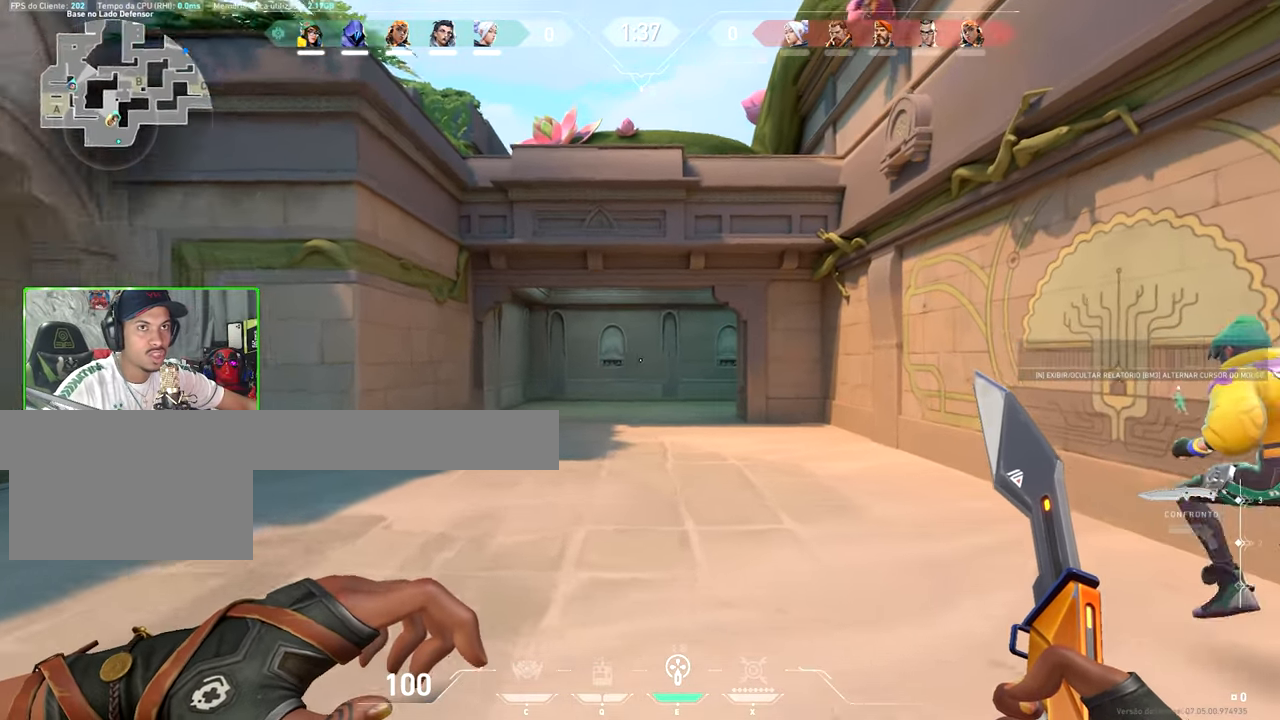
{"keys": ["v", "w"], "mouse": [], "mouse_move": "still", "events": [[67, "a", "up"]]}
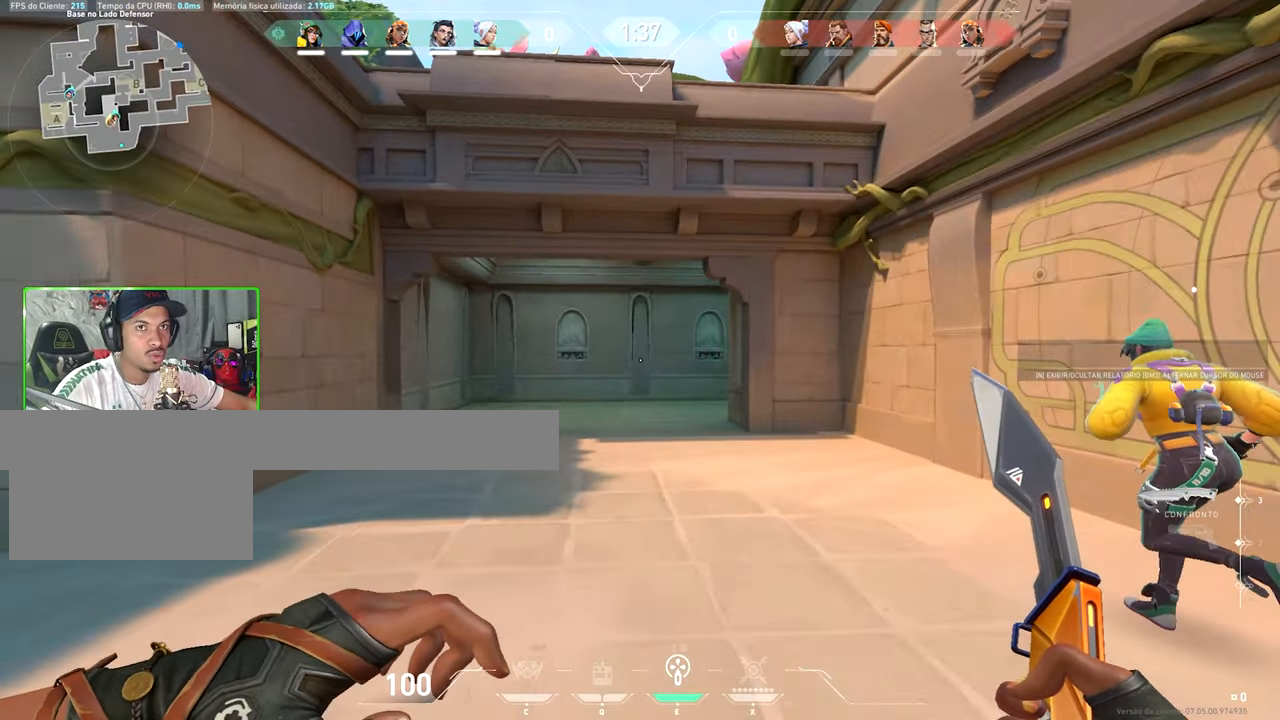
{"keys": ["v", "w"], "mouse": [], "mouse_move": "still", "events": []}
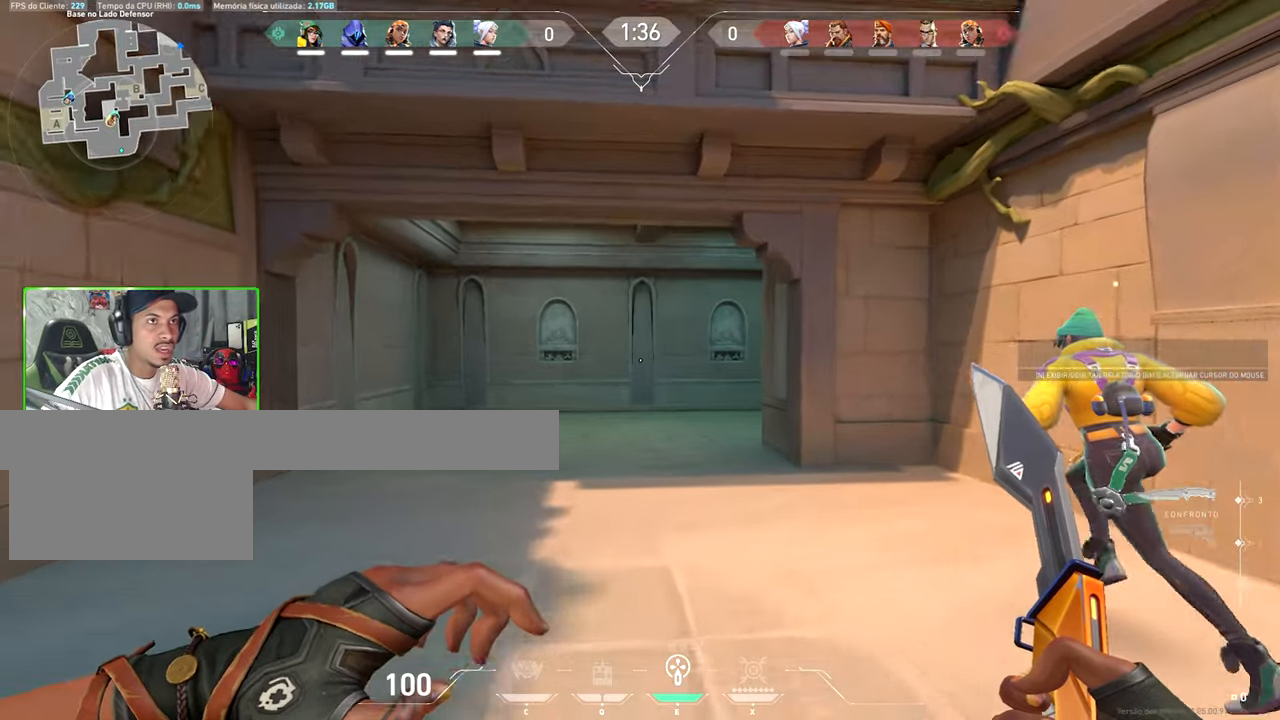
{"keys": ["v", "w"], "mouse": [], "mouse_move": "still", "events": []}
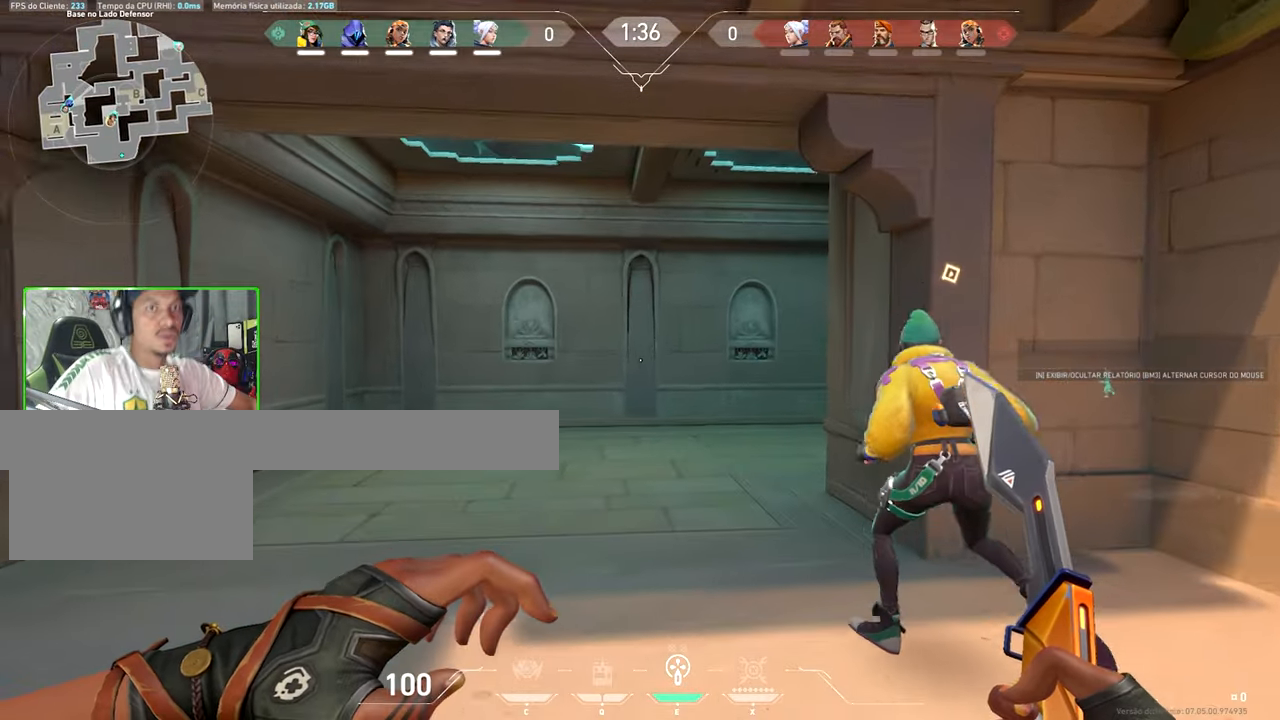
{"keys": ["w"], "mouse": [], "mouse_move": "right", "events": [[233, "v", "up"]]}
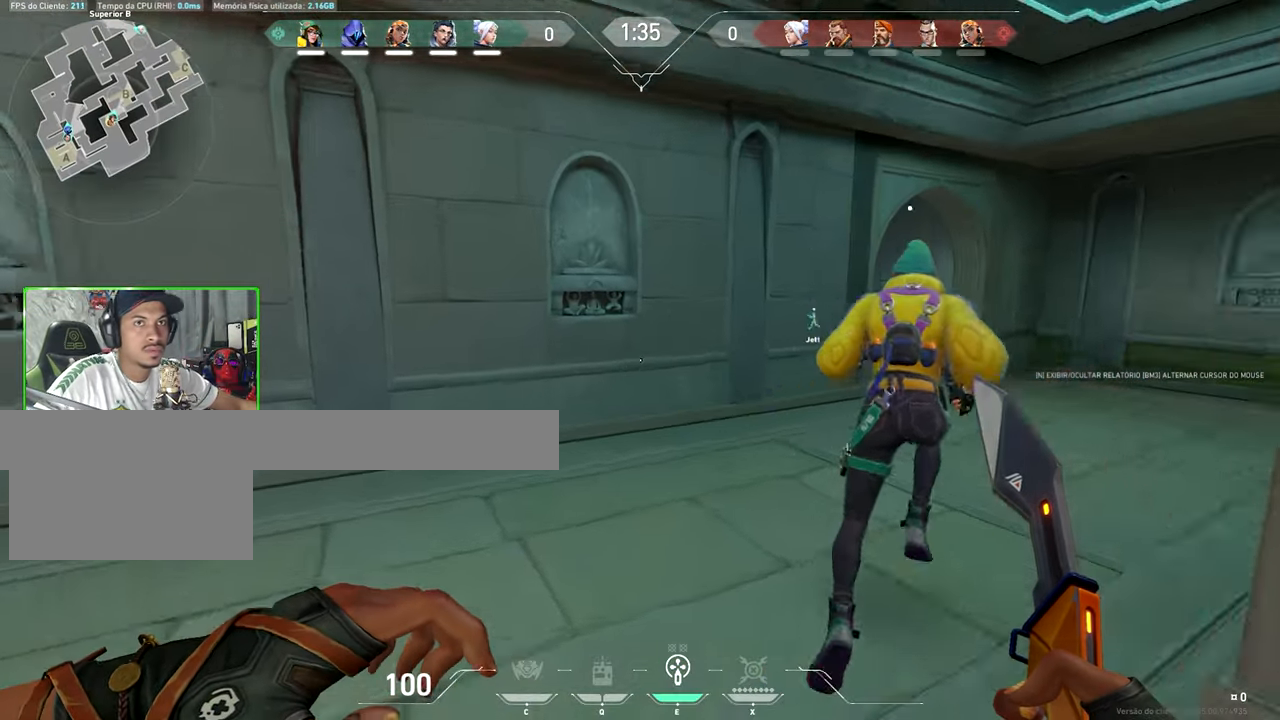
{"keys": ["v", "w"], "mouse": [], "mouse_move": "right", "events": [[316, "v", "down"]]}
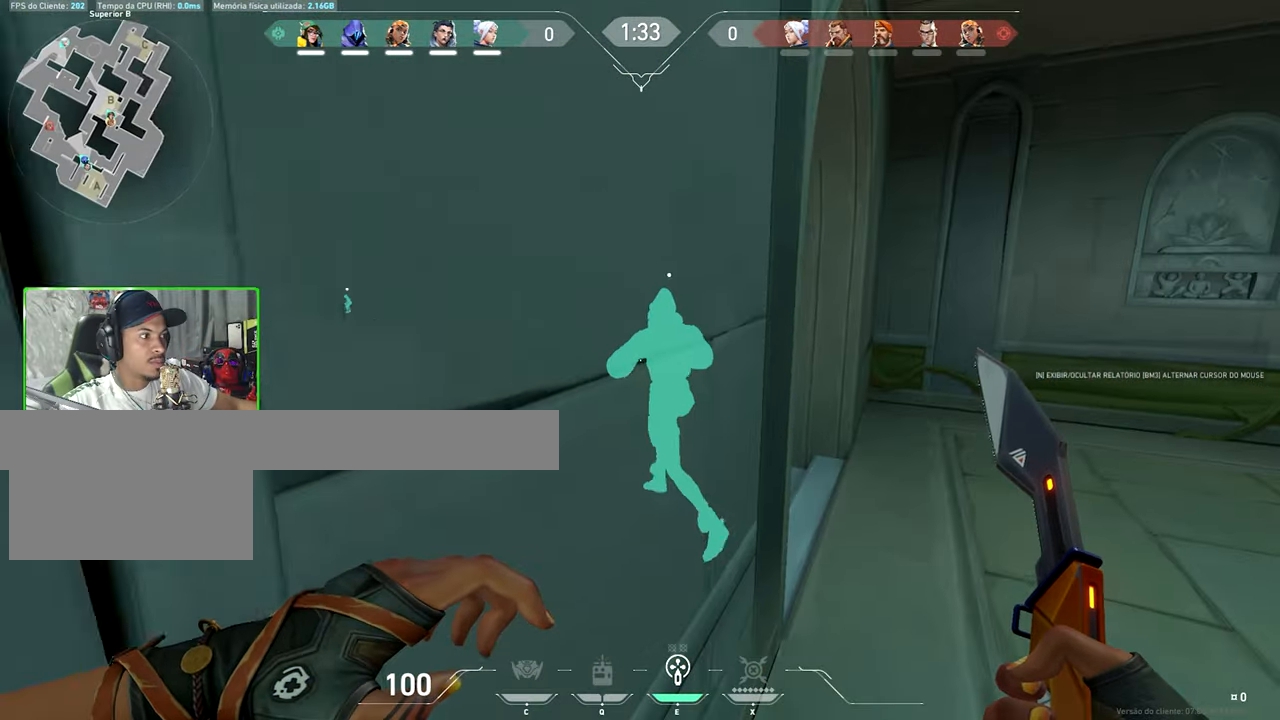
{"keys": ["w"], "mouse": [], "mouse_move": "left", "events": [[100, "v", "up"], [233, "d", "down"], [383, "d", "up"]]}
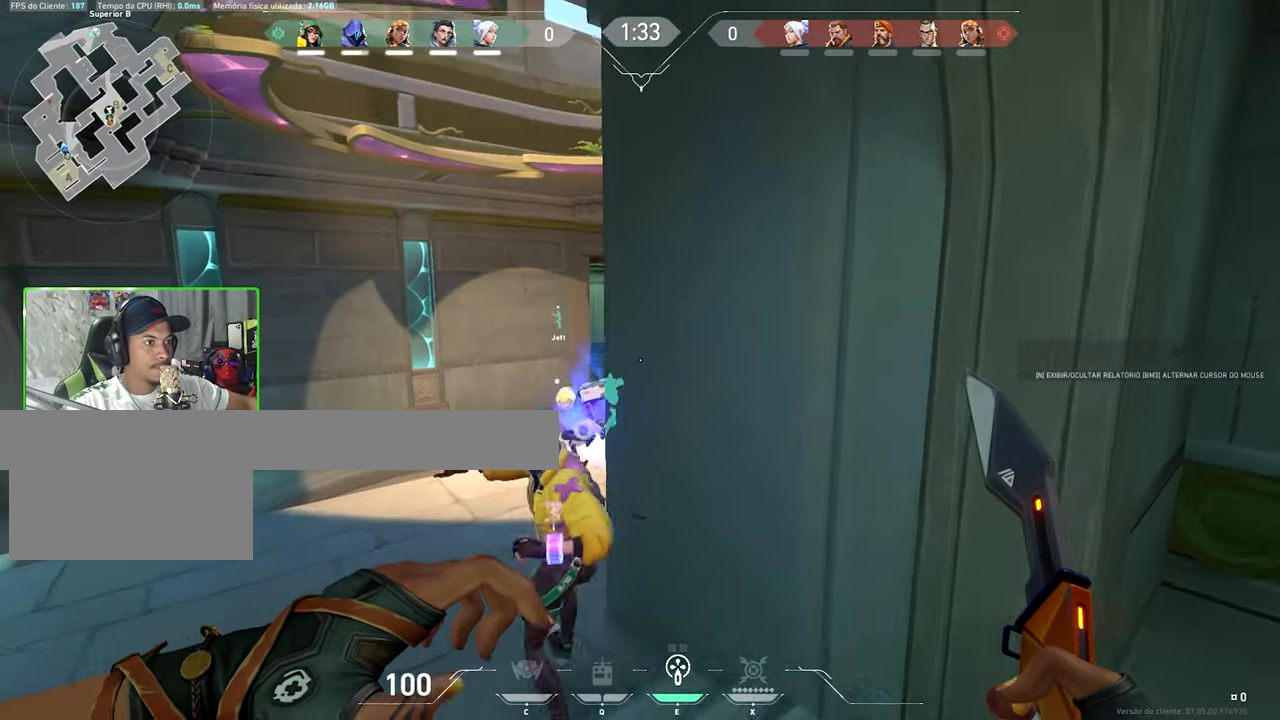
{"keys": ["a", "d"], "mouse": [], "mouse_move": "up-right"}
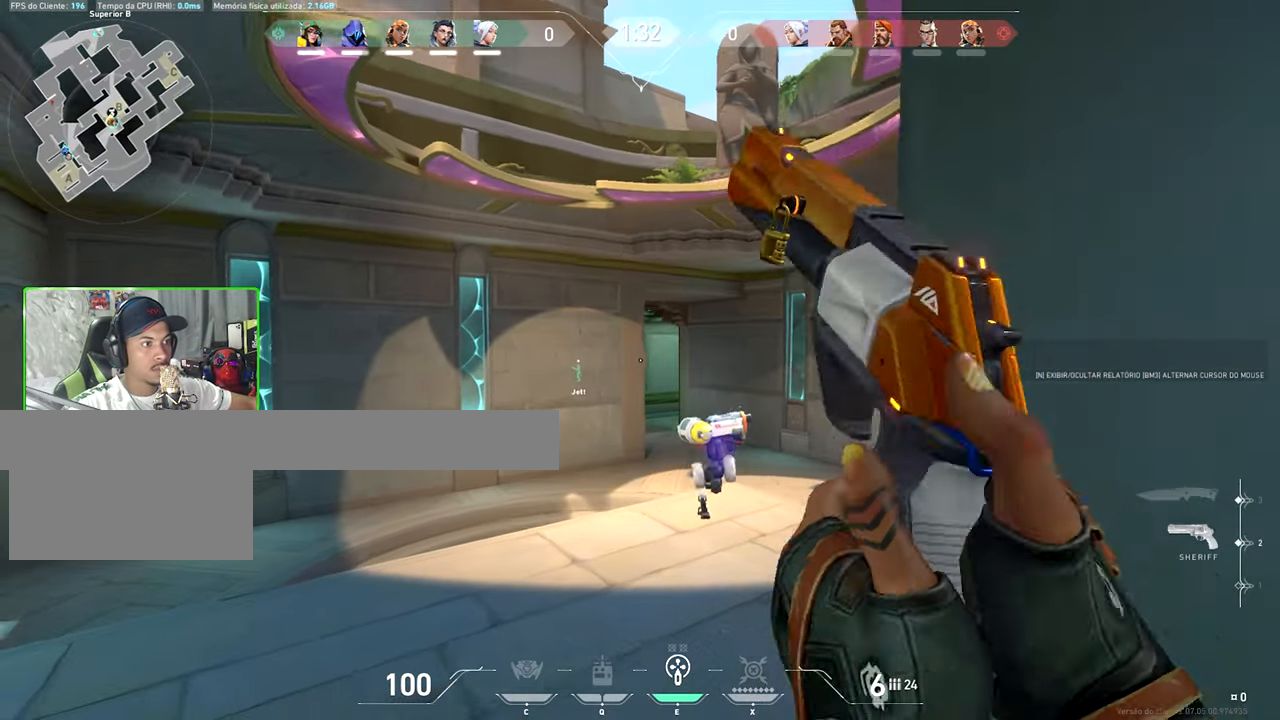
{"keys": ["s"], "mouse": [], "mouse_move": "left", "events": [[33, "a", "up"], [83, "w", "down"], [316, "shift", "down"], [383, "mouse_wheel", "down"], [383, "s", "down"], [383, "shift", "up"], [383, "w", "up"], [433, "d", "up"], [483, "mouse_wheel", "up"]]}
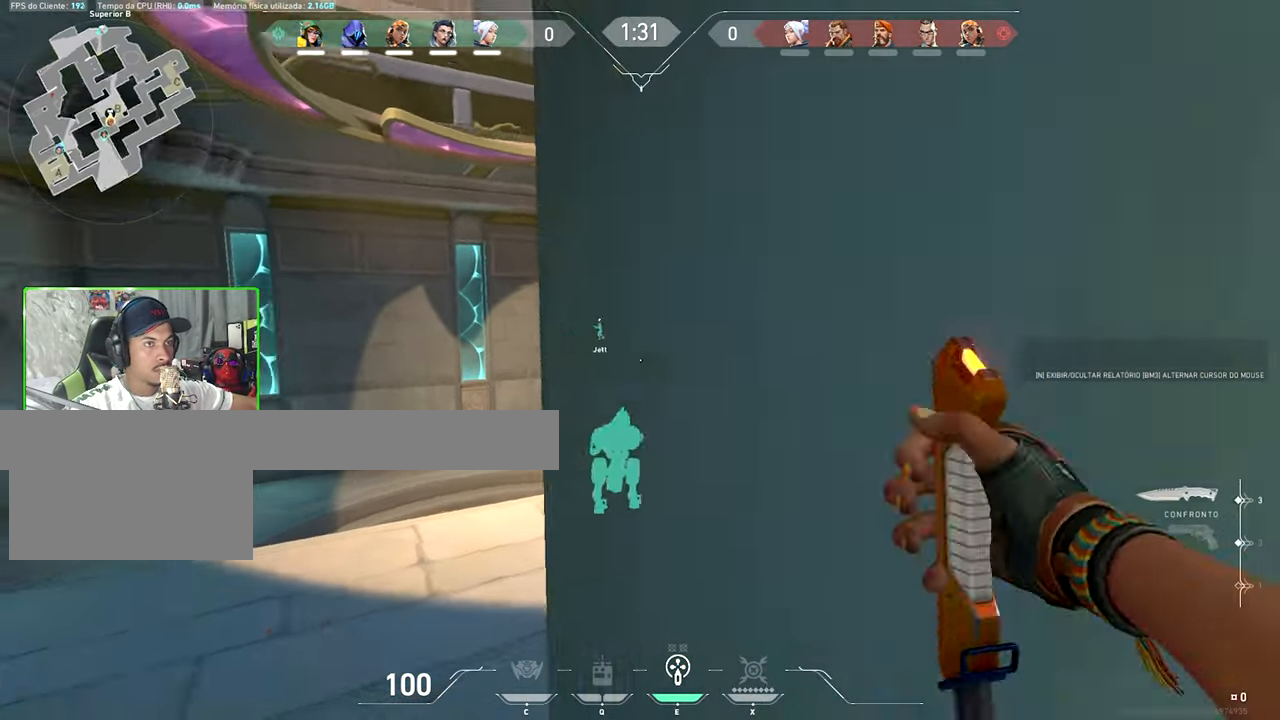
{"keys": ["w"], "mouse": [], "mouse_move": "right", "events": [[16, "d", "down"], [33, "s", "up"], [100, "d", "up"], [100, "w", "down"], [316, "a", "down"], [466, "a", "up"]]}
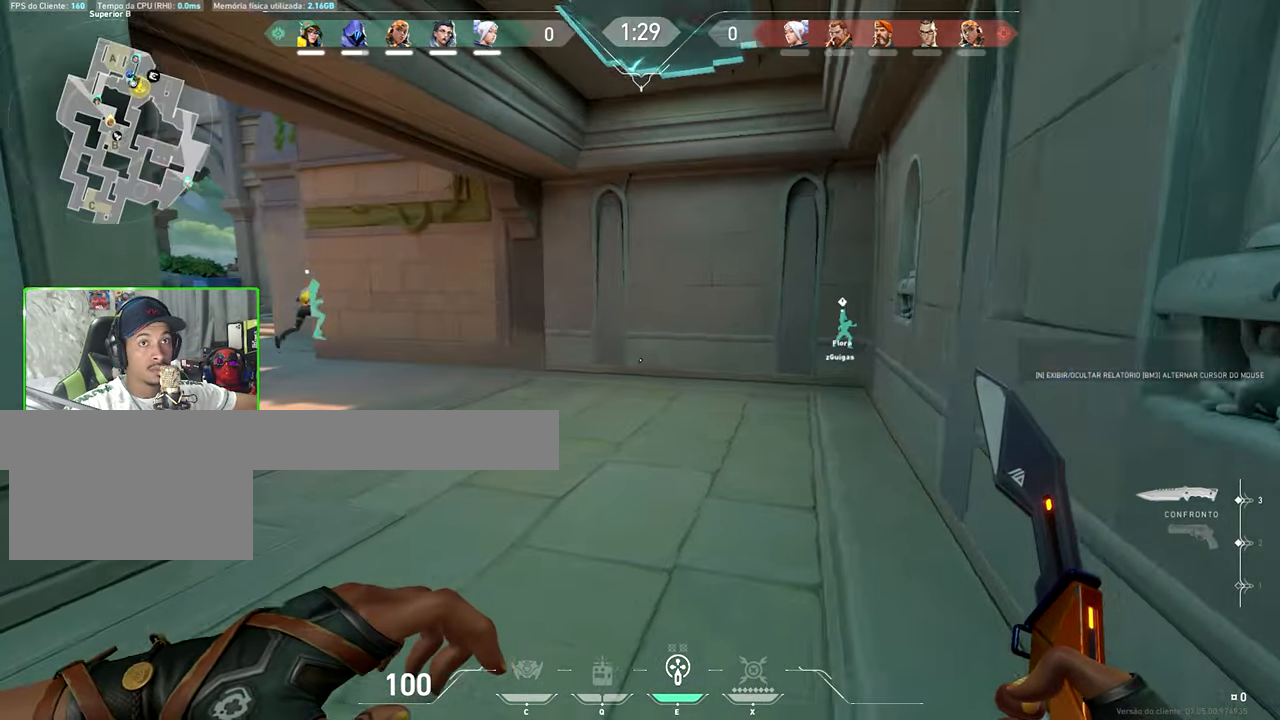
{"keys": ["a", "v", "w"], "mouse": [], "mouse_move": "right", "events": [[166, "v", "down"], [233, "a", "down"]]}
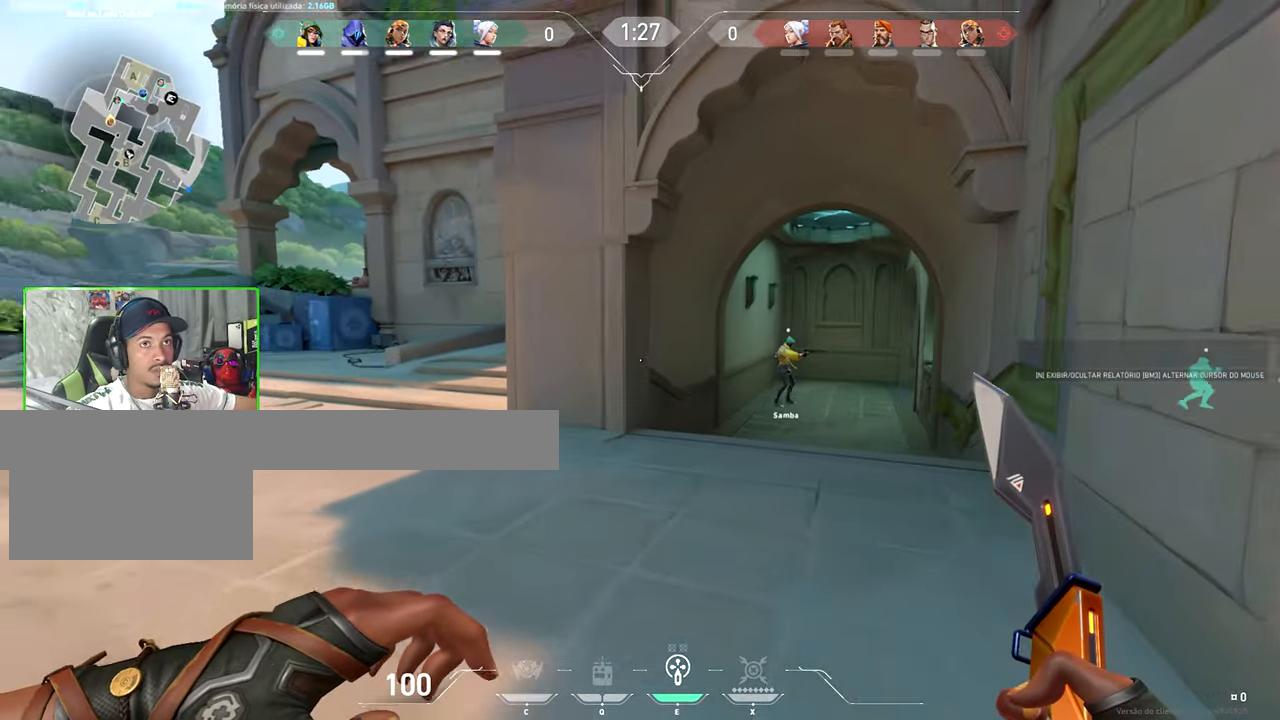
{"keys": ["a", "v", "w"], "mouse": [], "mouse_move": "still", "events": [[66, "a", "up"], [116, "a", "down"], [150, "a", "up"], [300, "a", "down"]]}
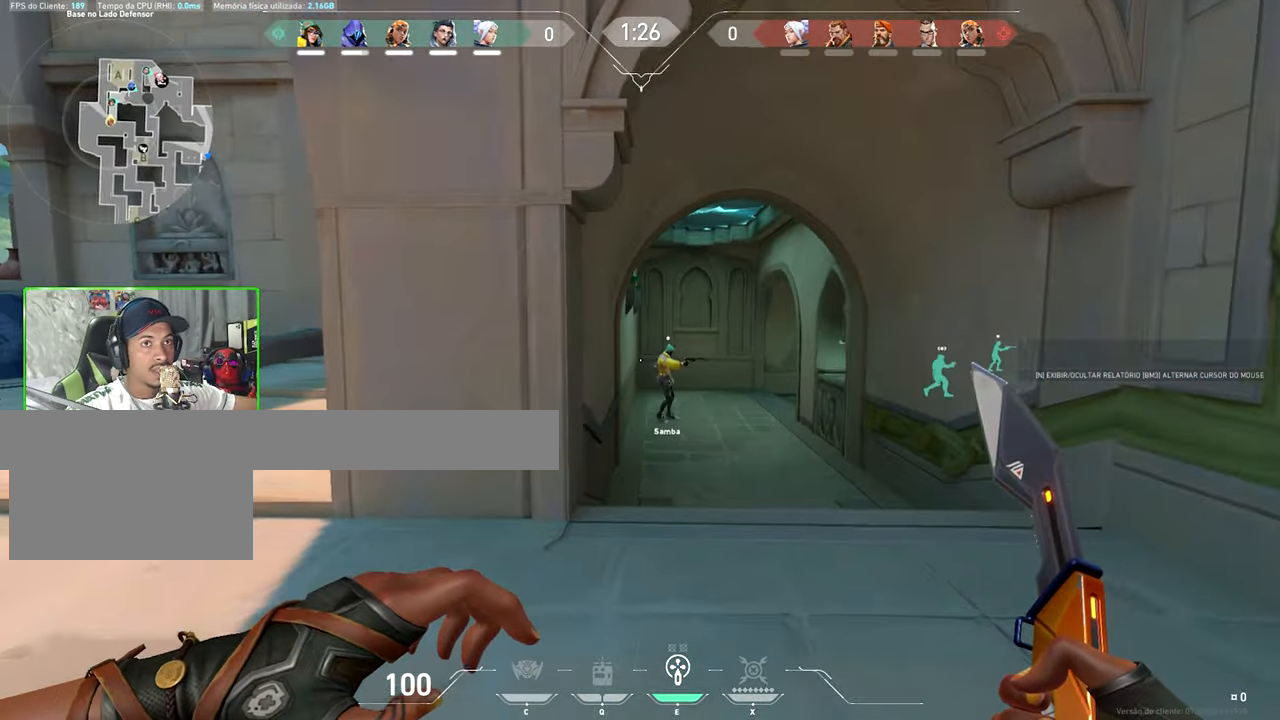
{"keys": ["a", "v", "w"], "mouse": [], "mouse_move": "still", "events": [[33, "a", "up"], [66, "a", "down"]]}
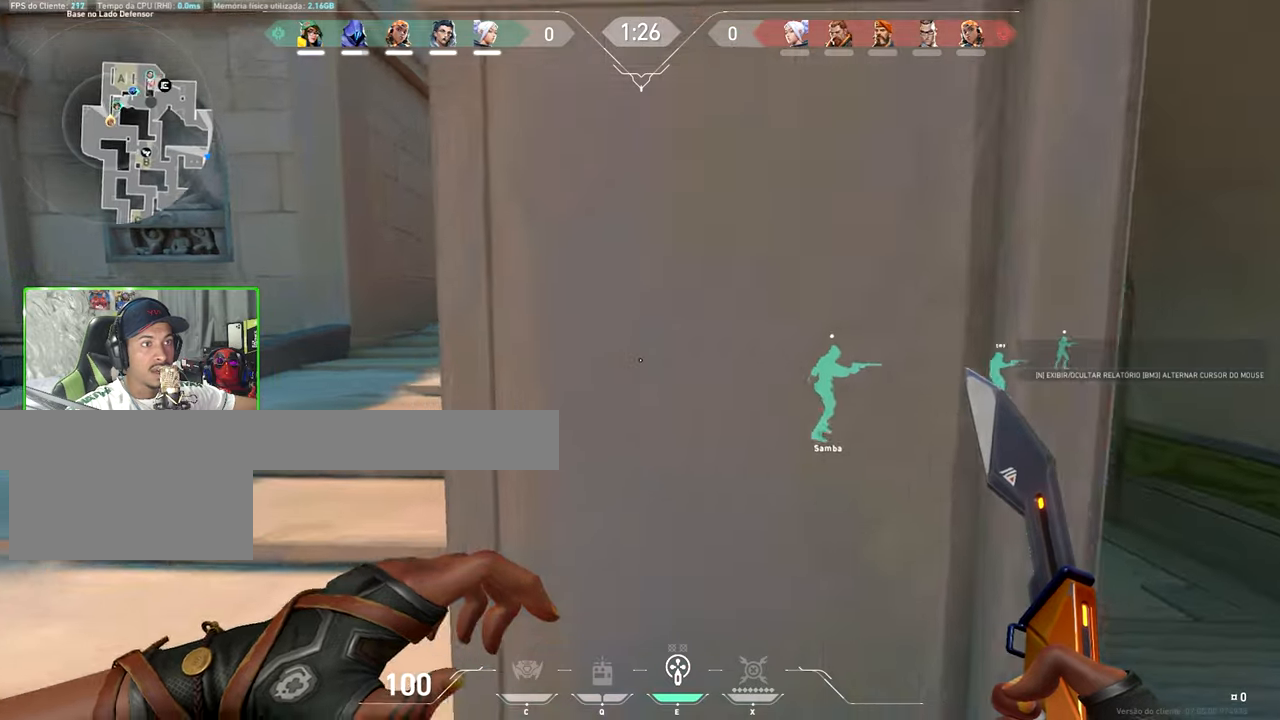
{"keys": ["a", "v", "w"], "mouse": [], "mouse_move": "still", "events": [[233, "a", "up"], [417, "a", "down"]]}
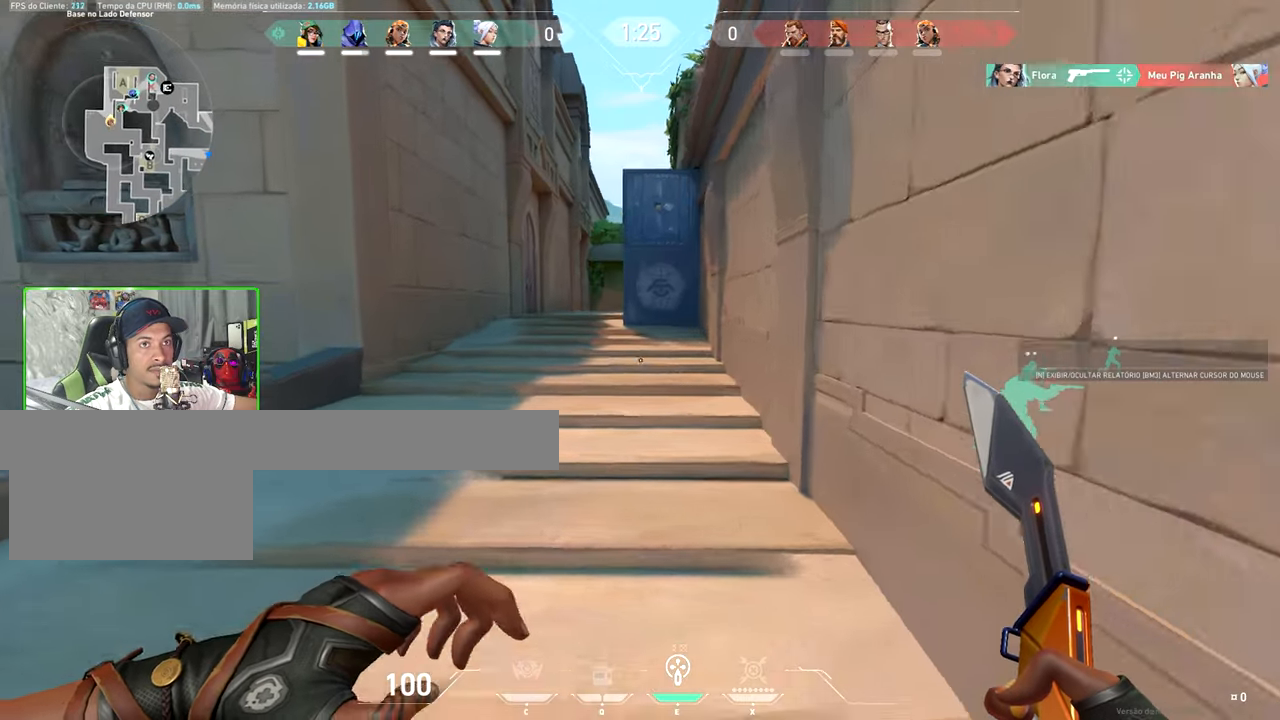
{"keys": ["w"], "mouse": [], "mouse_move": "still", "events": [[67, "a", "up"], [117, "a", "down"], [200, "a", "up"], [217, "a", "down"], [217, "v", "up"], [400, "a", "up"]]}
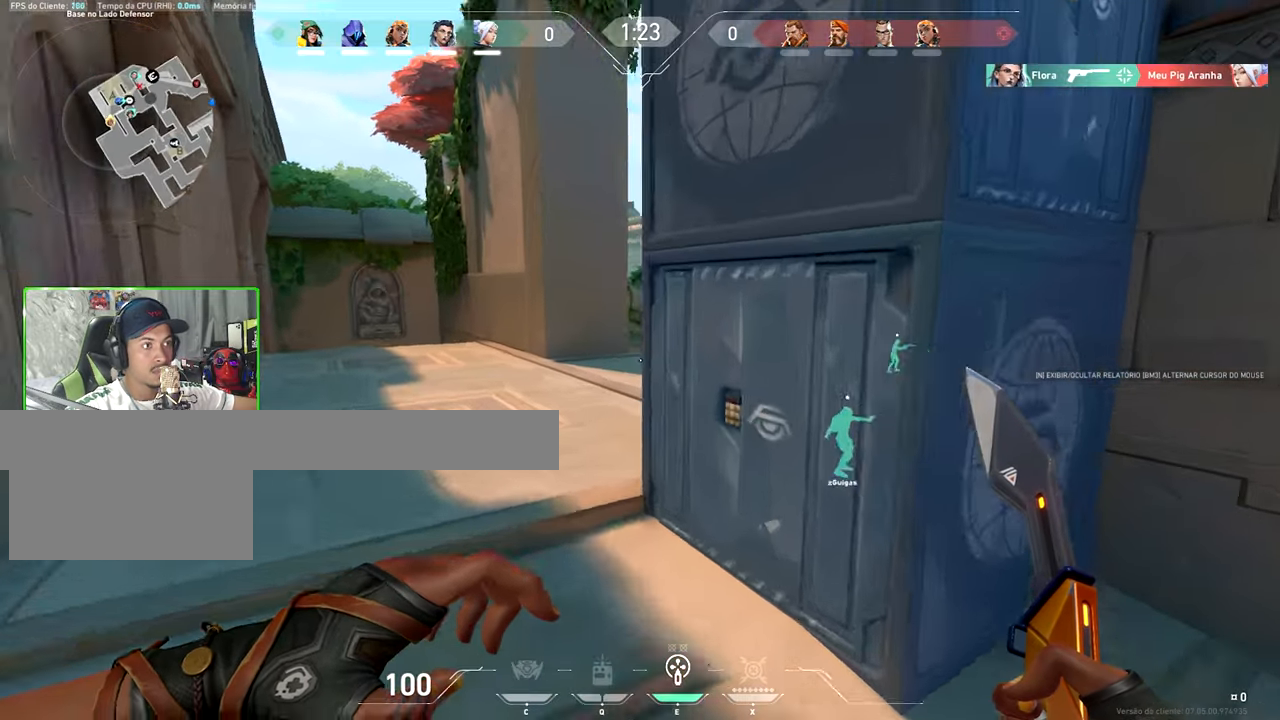
{"keys": ["w"], "mouse": [], "mouse_move": "right", "events": [[33, "a", "down"], [183, "a", "up"], [317, "a", "down"], [500, "a", "up"]]}
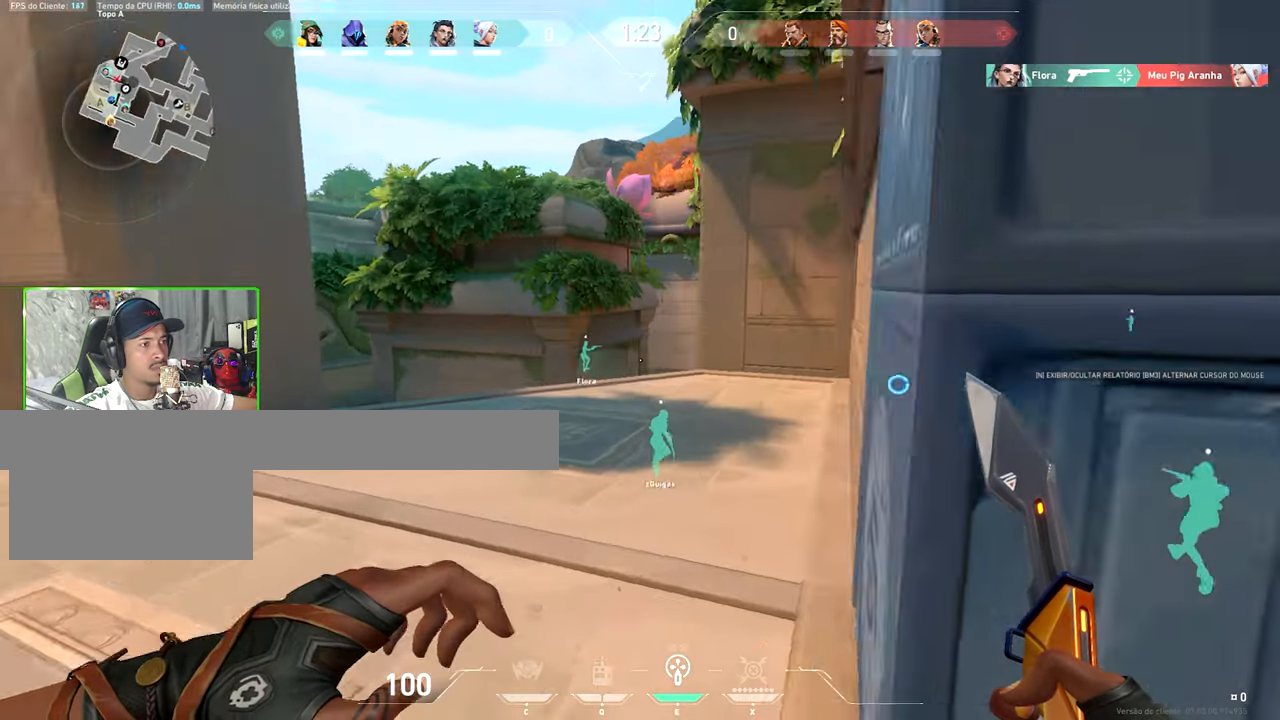
{"keys": ["w"], "mouse": [], "mouse_move": "still", "events": [[200, "a", "down"], [333, "a", "up"]]}
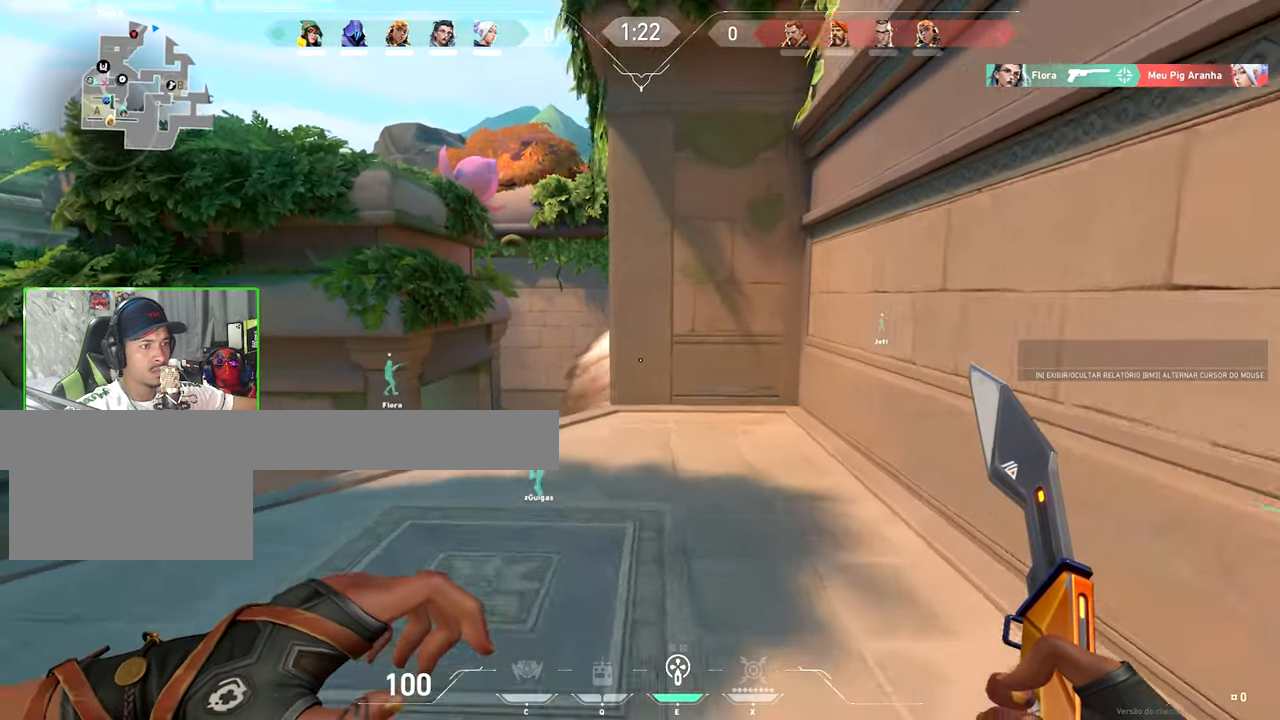
{"keys": ["d"], "mouse": [], "mouse_move": "still", "events": [[67, "a", "down"], [250, "a", "up"], [400, "w", "up"], [500, "d", "down"]]}
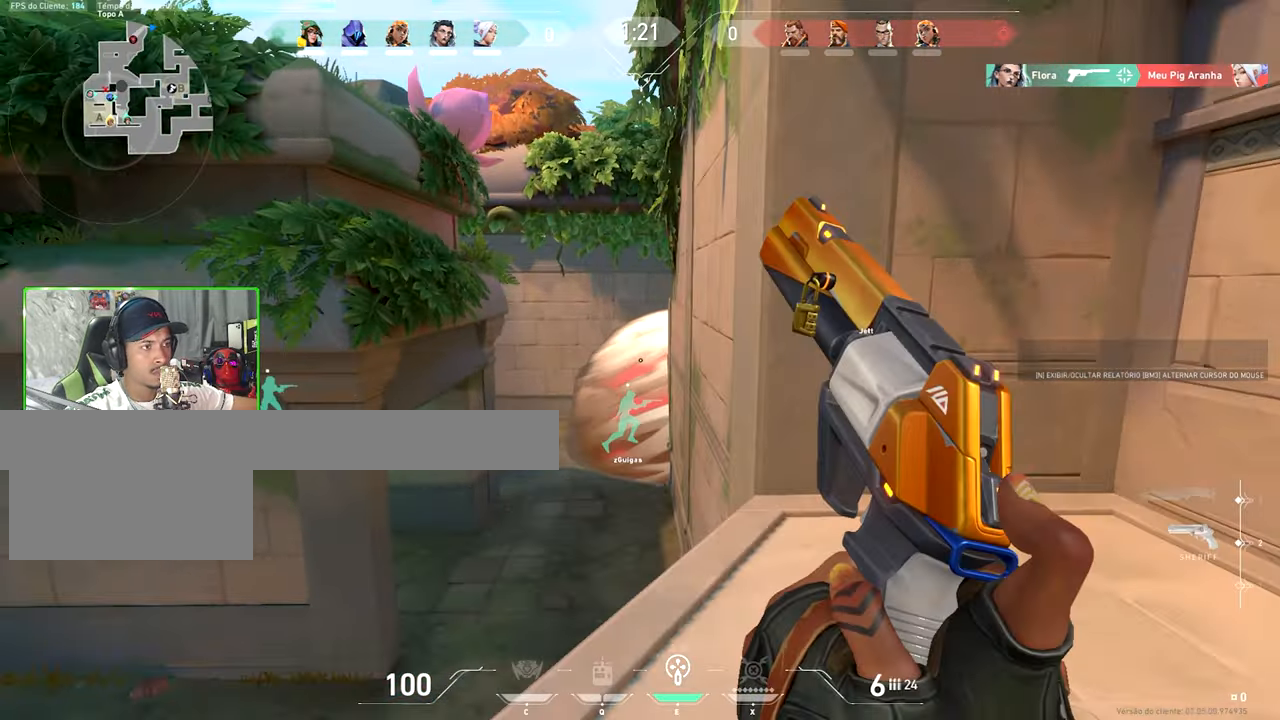
{"keys": ["shift"], "mouse": [], "mouse_move": "up-left", "events": [[167, "d", "up"], [250, "a", "down"], [250, "shift", "down"], [333, "a", "up"], [333, "d", "down"], [367, "a", "down"], [367, "d", "up"], [467, "a", "up"]]}
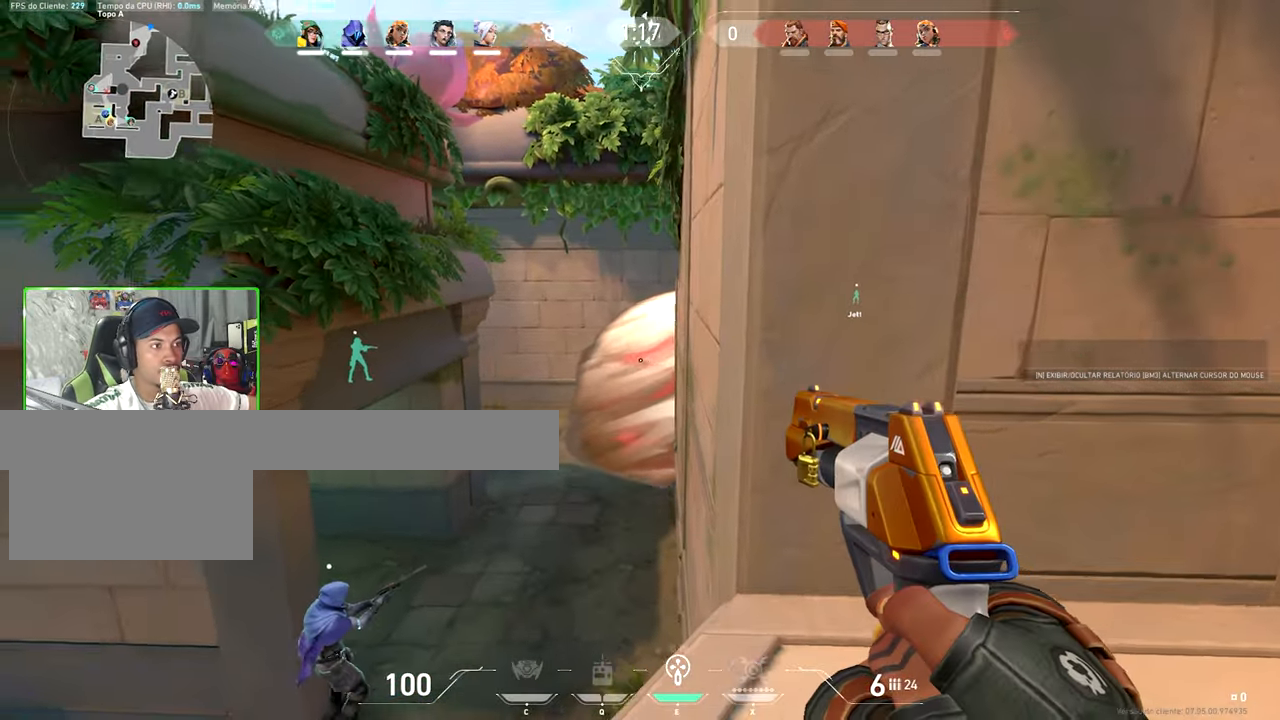
{"keys": ["a", "shift"], "mouse": [], "mouse_move": "still", "events": [[17, "d", "down"], [250, "d", "up"], [383, "a", "down"]]}
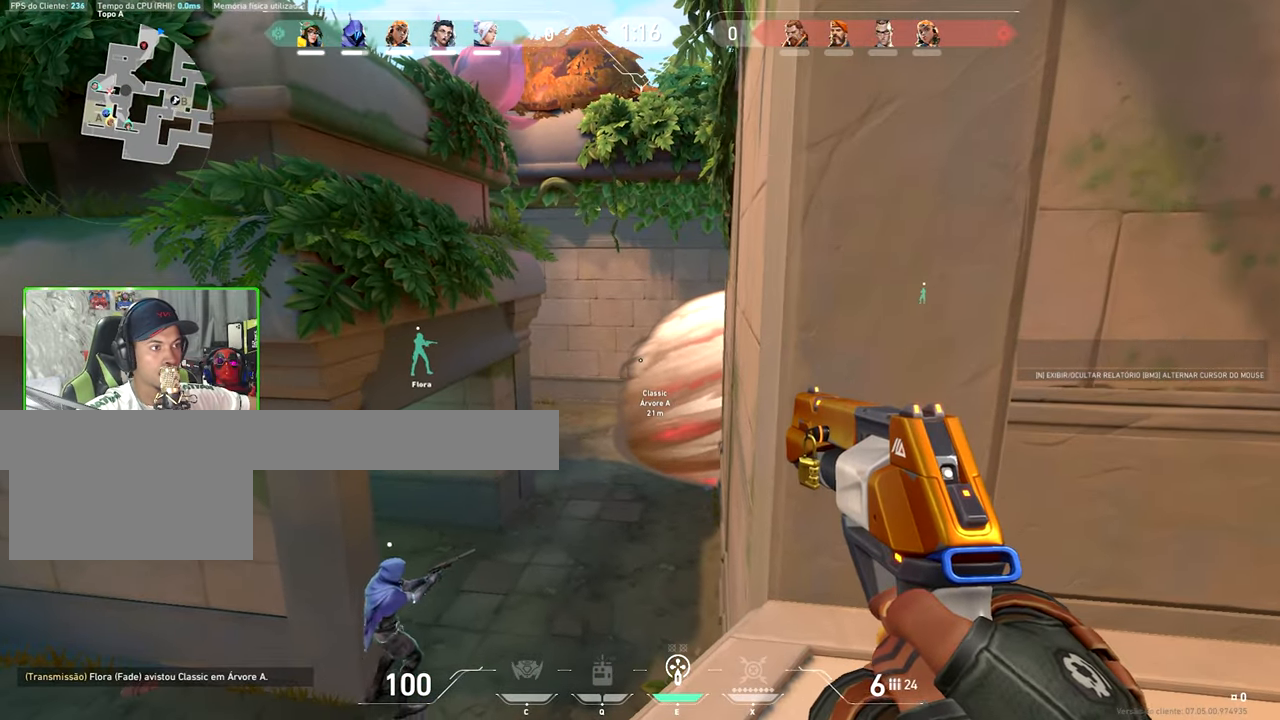
{"keys": ["d", "shift"], "mouse": [], "mouse_move": "still", "events": [[33, "a", "up"], [33, "d", "down"], [167, "w", "down"], [183, "w", "up"], [250, "d", "up"], [300, "a", "down"], [433, "a", "up"], [433, "d", "down"]]}
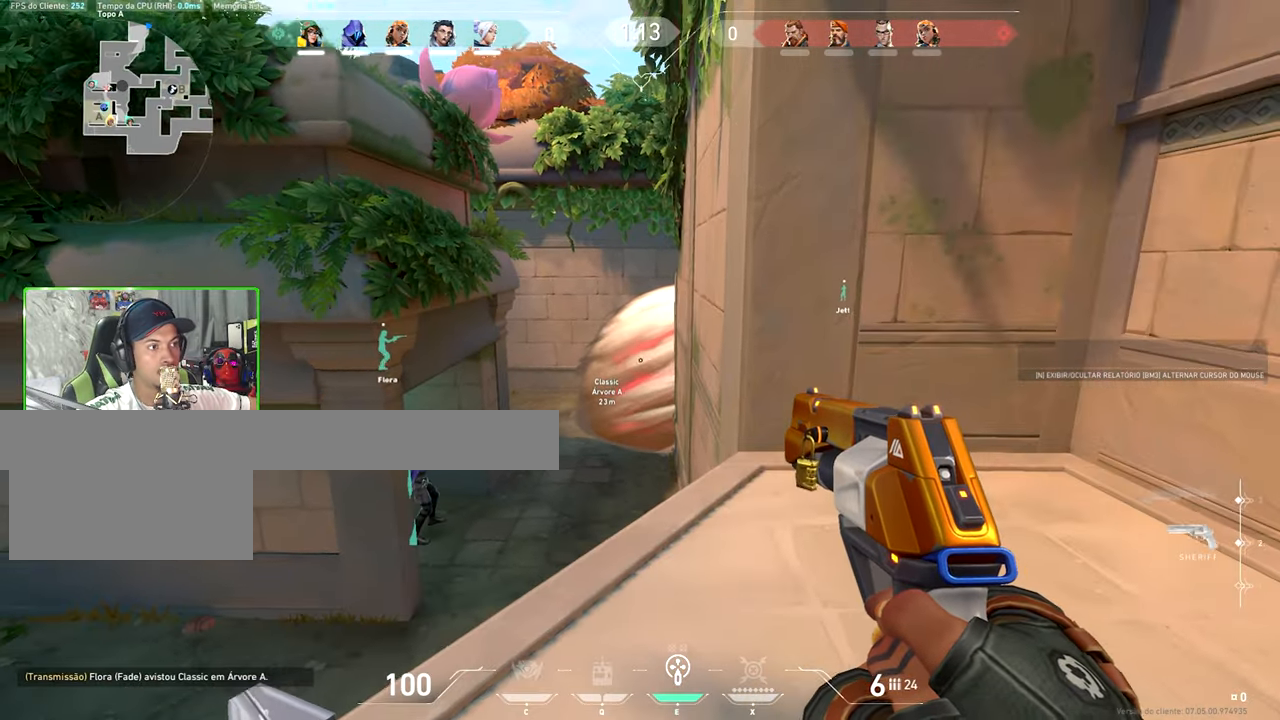
{"keys": ["shift", "v"], "mouse": [], "mouse_move": "still", "events": [[217, "d", "up"], [250, "v", "down"]]}
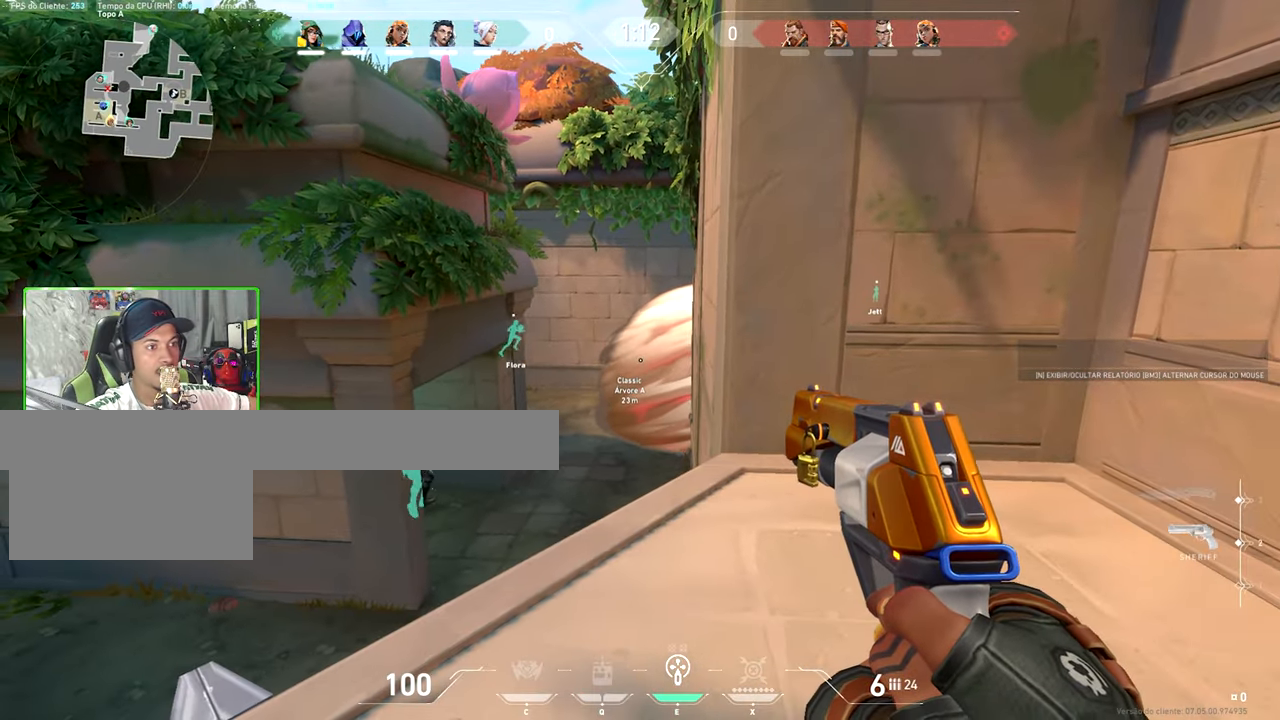
{"keys": ["shift", "v"], "mouse": [], "mouse_move": "still", "events": [[33, "d", "down"], [167, "d", "up"], [350, "d", "down"], [500, "d", "up"]]}
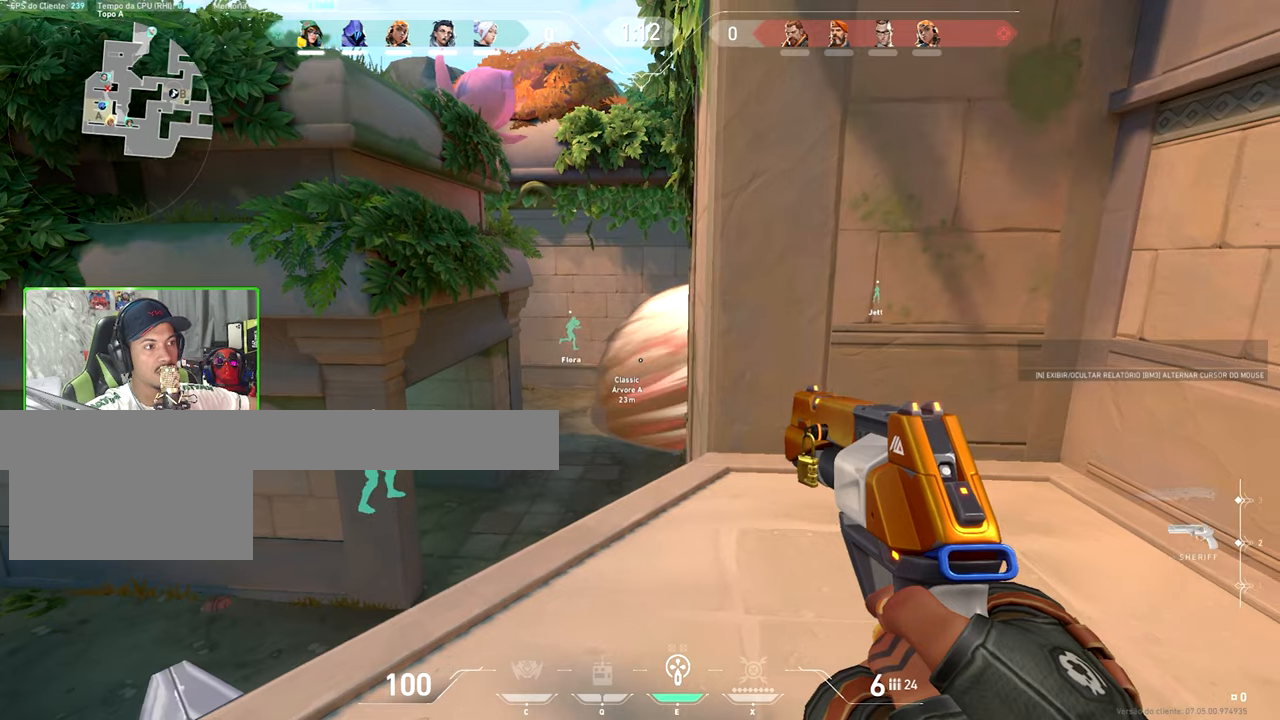
{"keys": ["shift", "v"], "mouse": [], "mouse_move": "still", "events": [[100, "a", "down"], [234, "a", "up"], [367, "a", "down"], [500, "a", "up"]]}
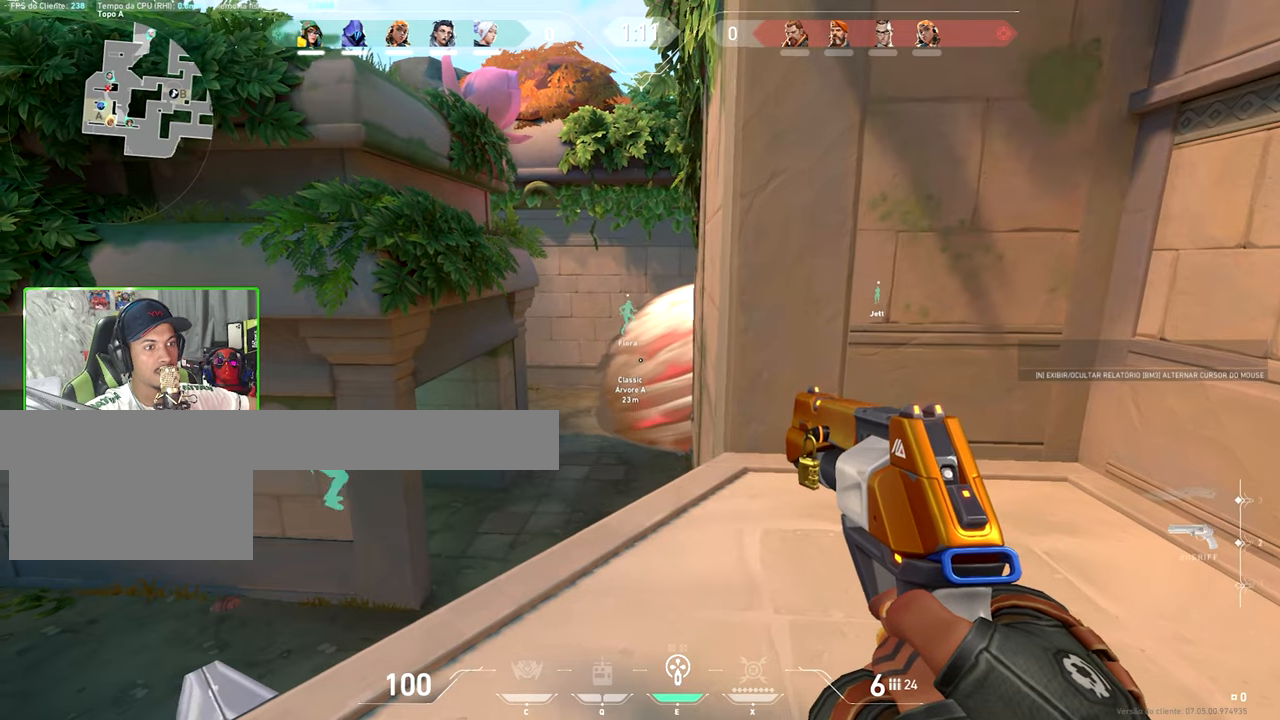
{"keys": ["a"], "mouse": [], "mouse_move": "still", "events": [[67, "a", "down"], [67, "shift", "up"], [67, "v", "up"], [150, "a", "up"], [150, "mouse_wheel", "down"], [200, "mouse_wheel", "up"], [200, "w", "down"], [417, "a", "down"], [467, "w", "up"]]}
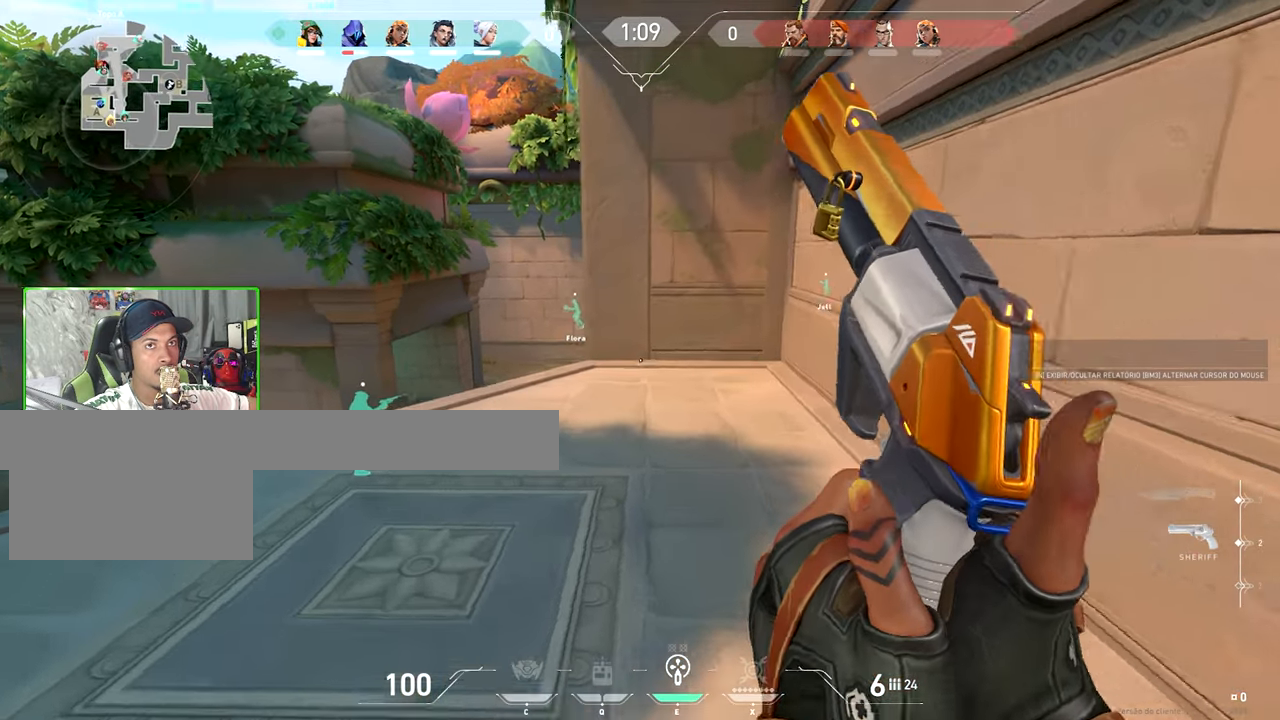
{"keys": ["a"], "mouse": [], "mouse_move": "still", "events": [[67, "w", "down"], [200, "a", "up"], [250, "w", "up"], [300, "d", "down"], [484, "a", "down"], [484, "d", "up"]]}
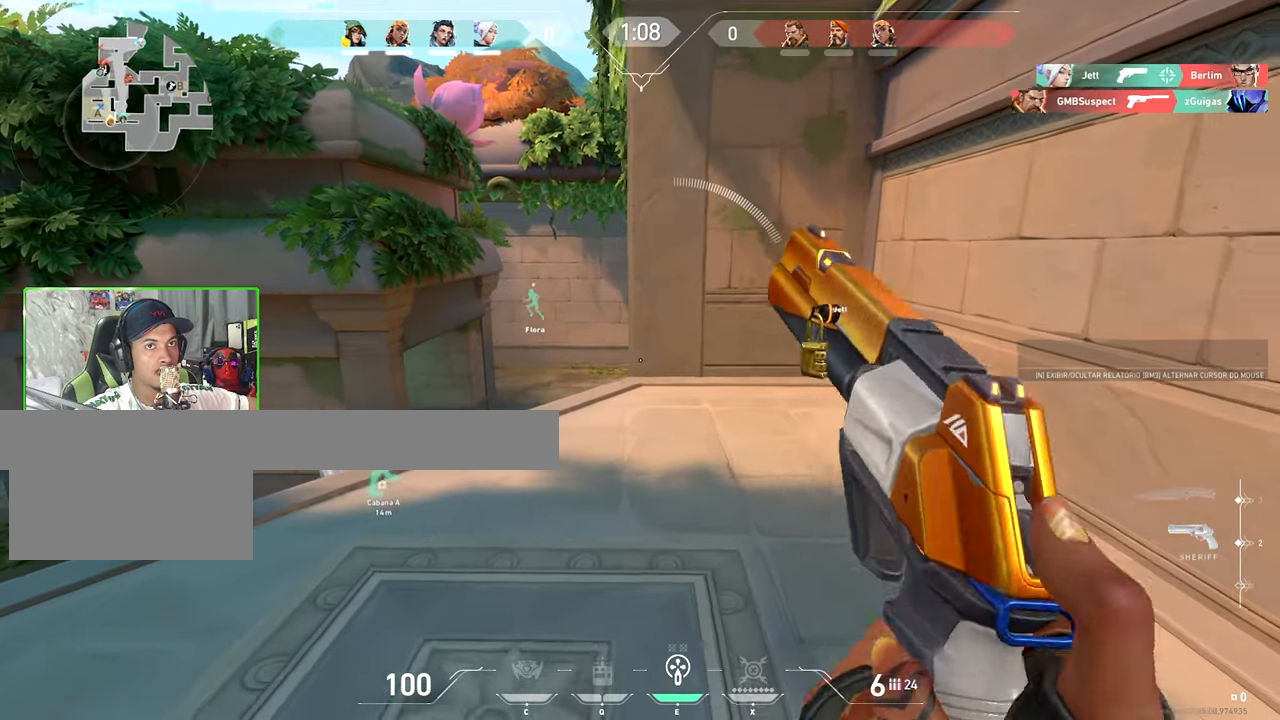
{"keys": ["shift", "w"], "mouse": [], "mouse_move": "up", "events": [[367, "a", "up"], [367, "w", "down"], [500, "shift", "down"]]}